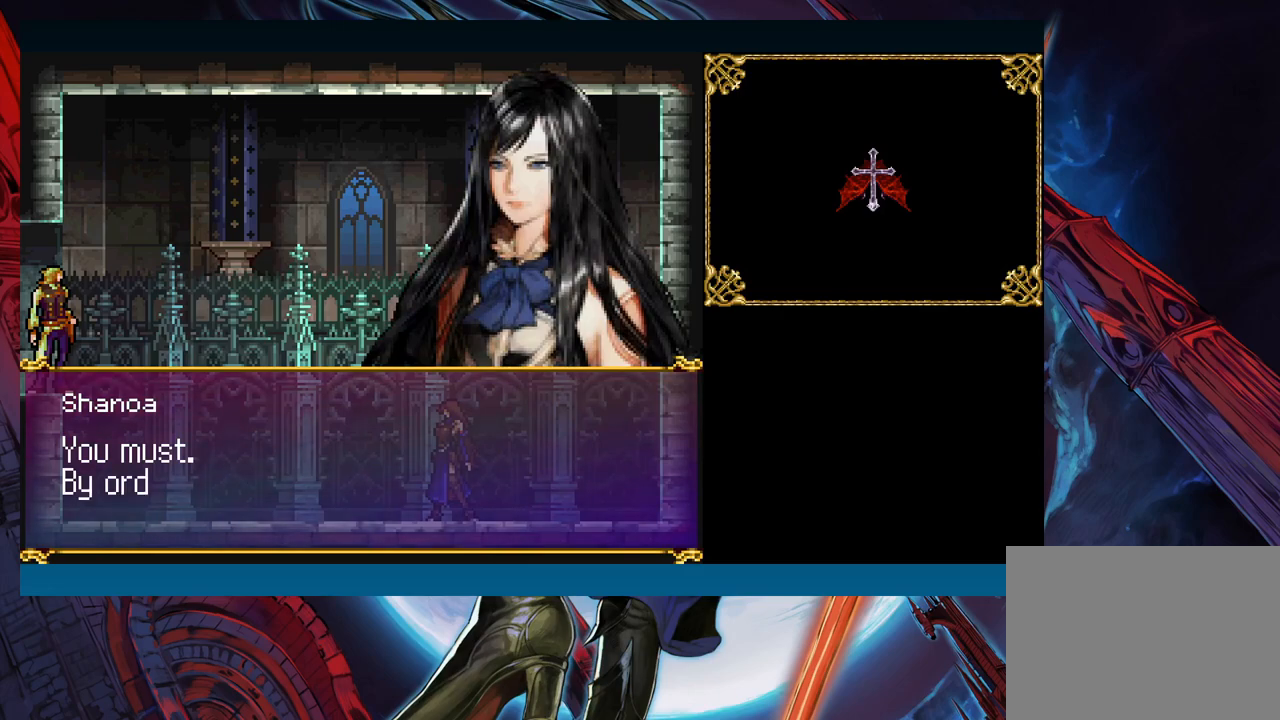
Gameplay with a controller (Xbox layout); each line is a JSON object with the inputs held at the frame after it. "events" lists button and stick changes between this image and that frame as [ms after this image, input, new state], when the widget could be followed in between. Not read: L2 R2.
{"buttons": [], "left_stick": "center", "right_stick": "center", "events": []}
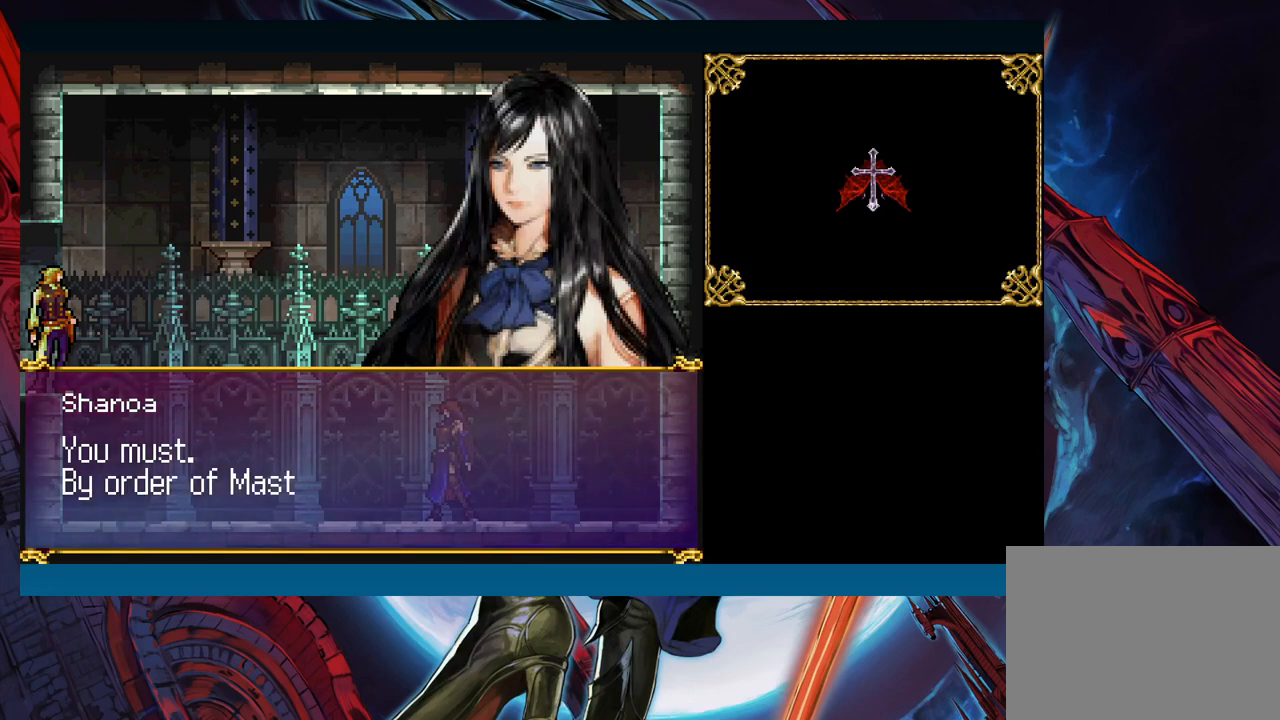
{"buttons": [], "left_stick": "center", "right_stick": "center", "events": []}
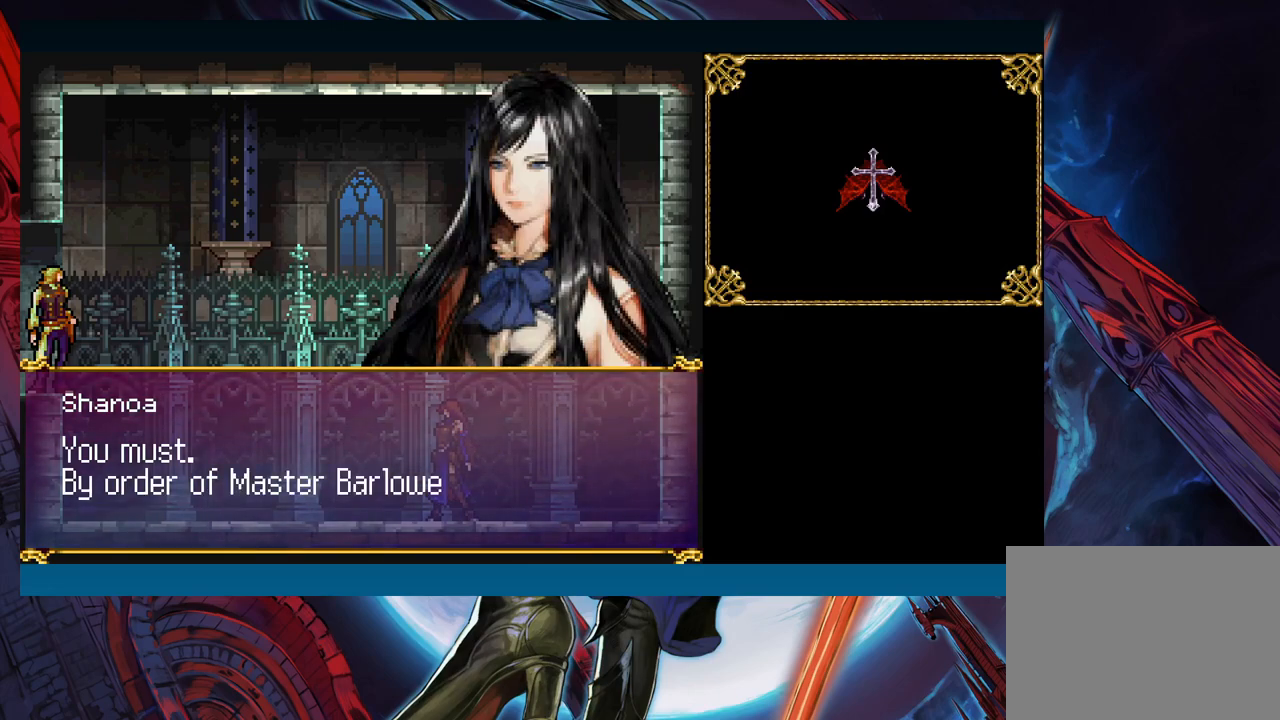
{"buttons": ["A"], "left_stick": "center", "right_stick": "center", "events": [[500, "A", "down"]]}
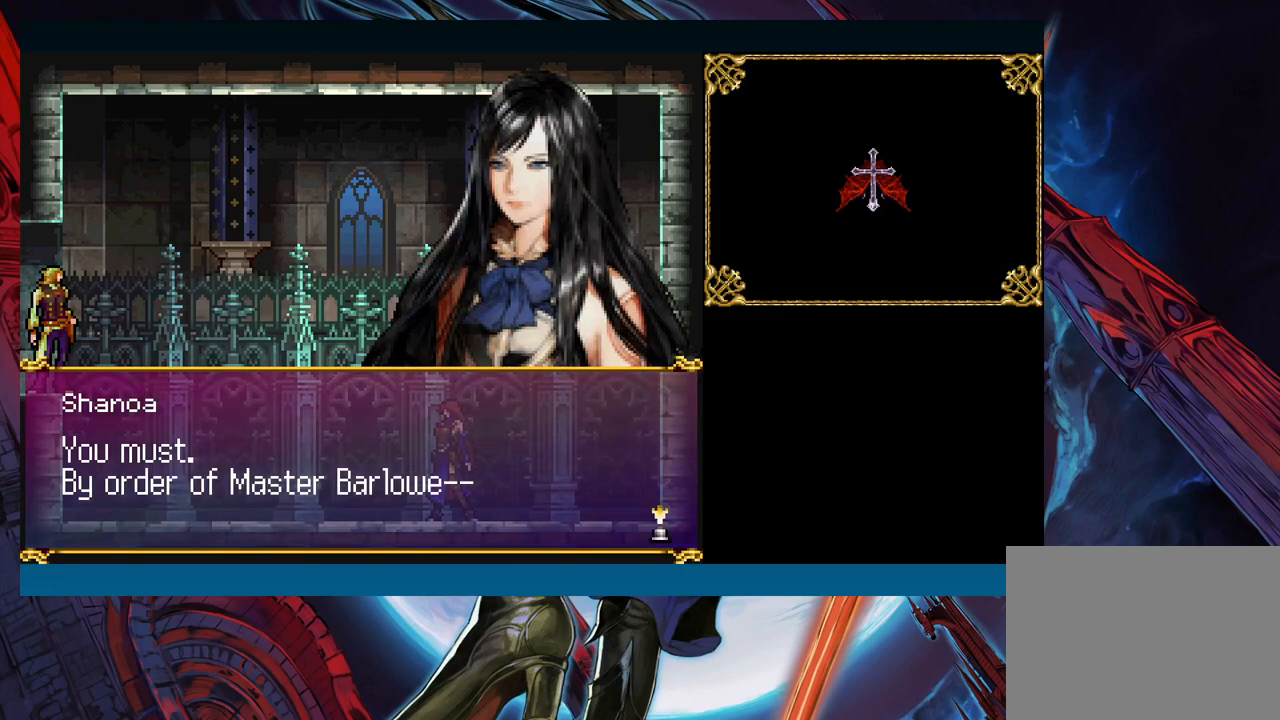
{"buttons": [], "left_stick": "center", "right_stick": "center", "events": [[117, "A", "up"]]}
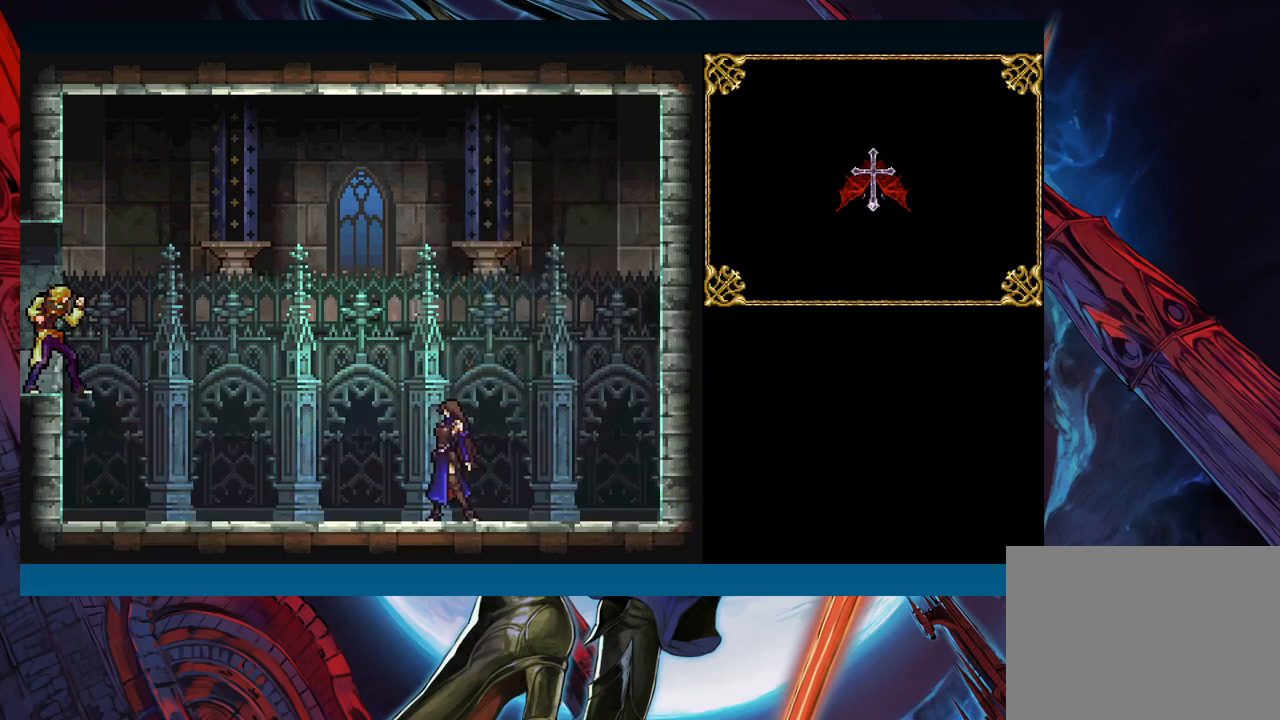
{"buttons": [], "left_stick": "center", "right_stick": "center", "events": []}
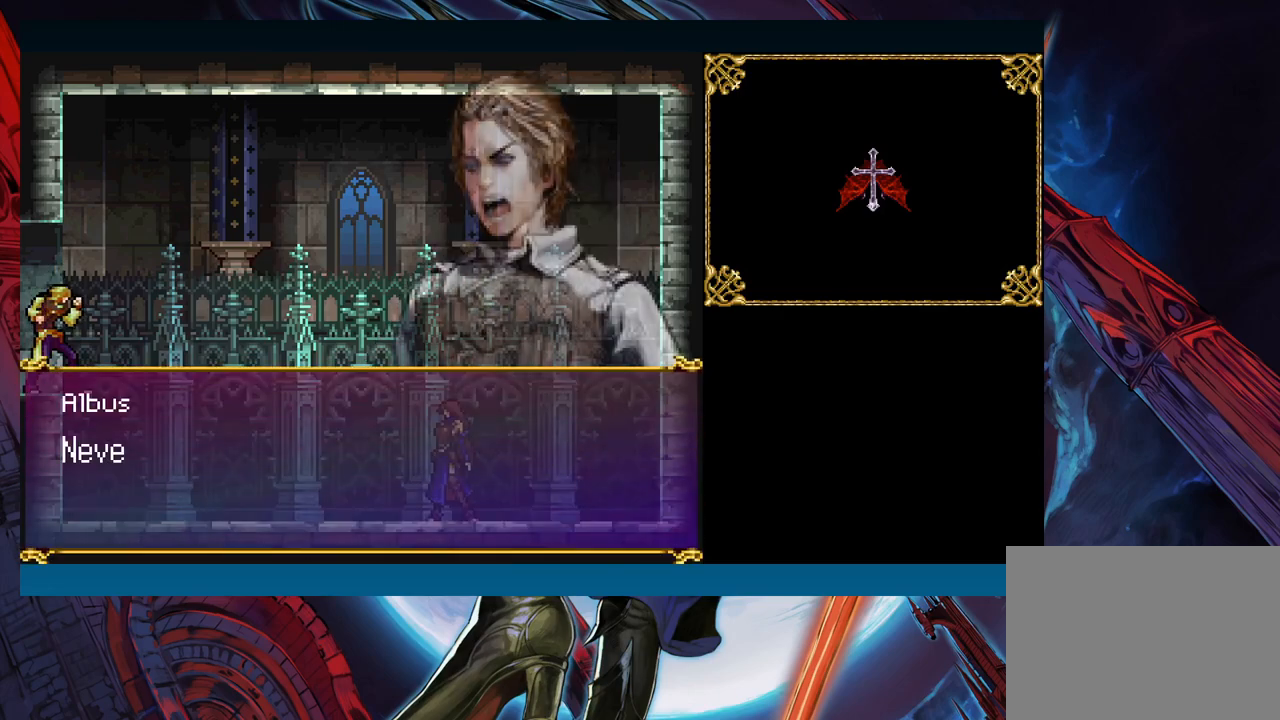
{"buttons": [], "left_stick": "center", "right_stick": "center", "events": []}
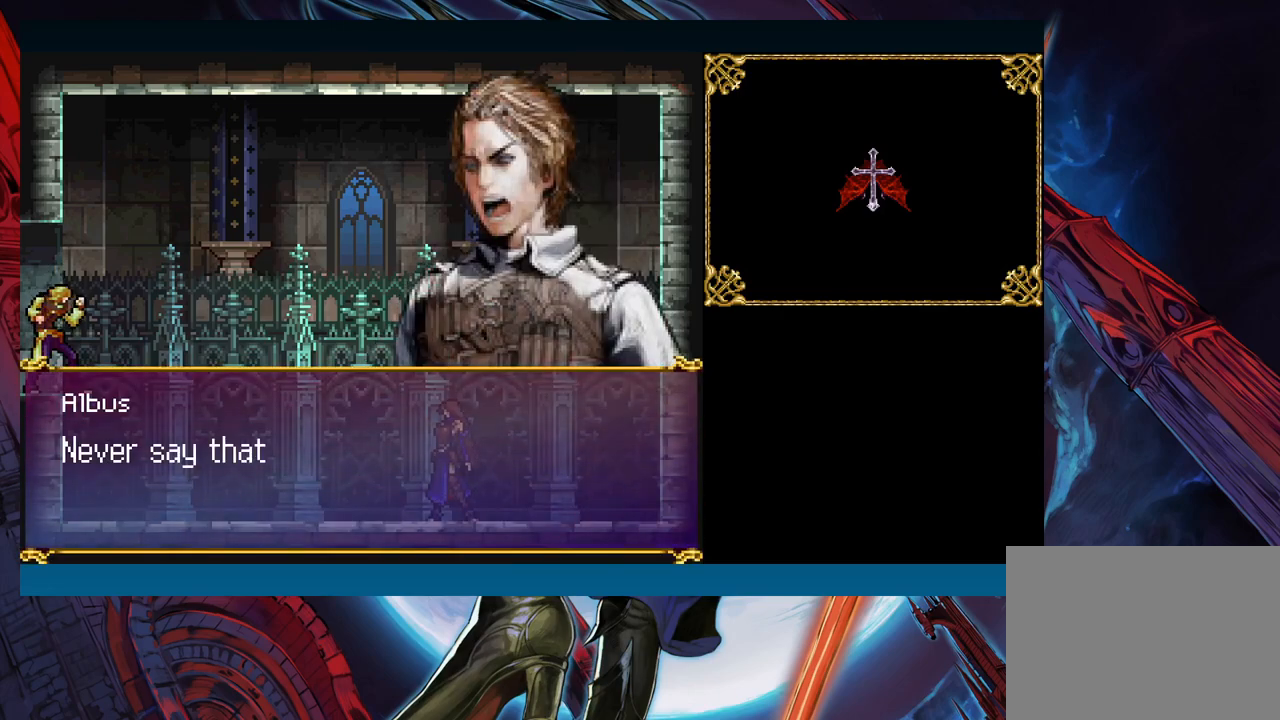
{"buttons": [], "left_stick": "center", "right_stick": "center", "events": []}
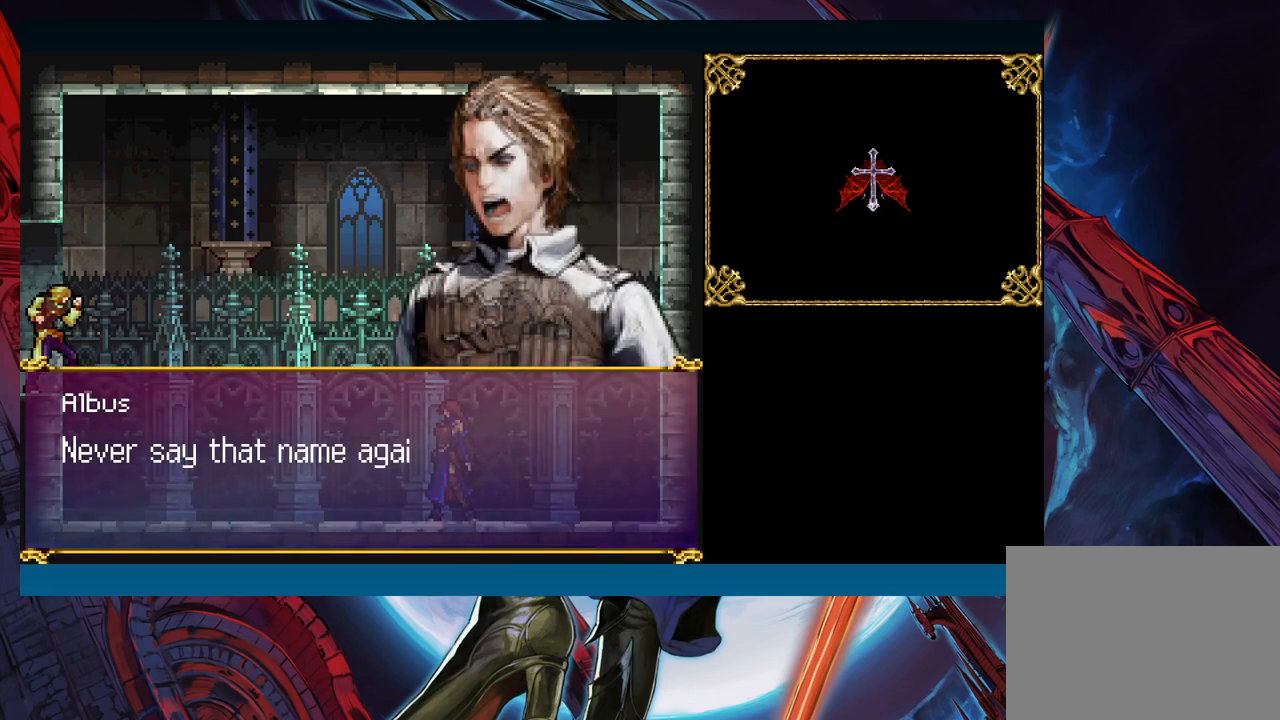
{"buttons": [], "left_stick": "center", "right_stick": "center", "events": []}
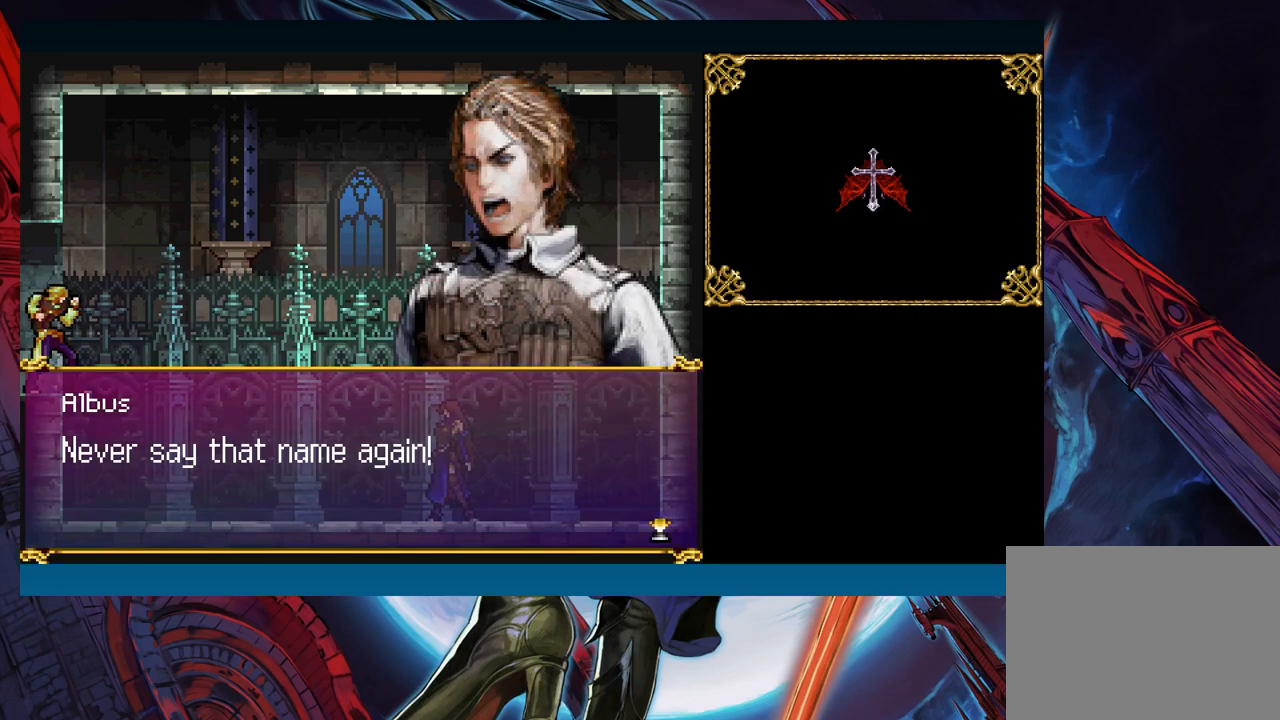
{"buttons": [], "left_stick": "center", "right_stick": "center", "events": [[17, "A", "down"], [117, "A", "up"]]}
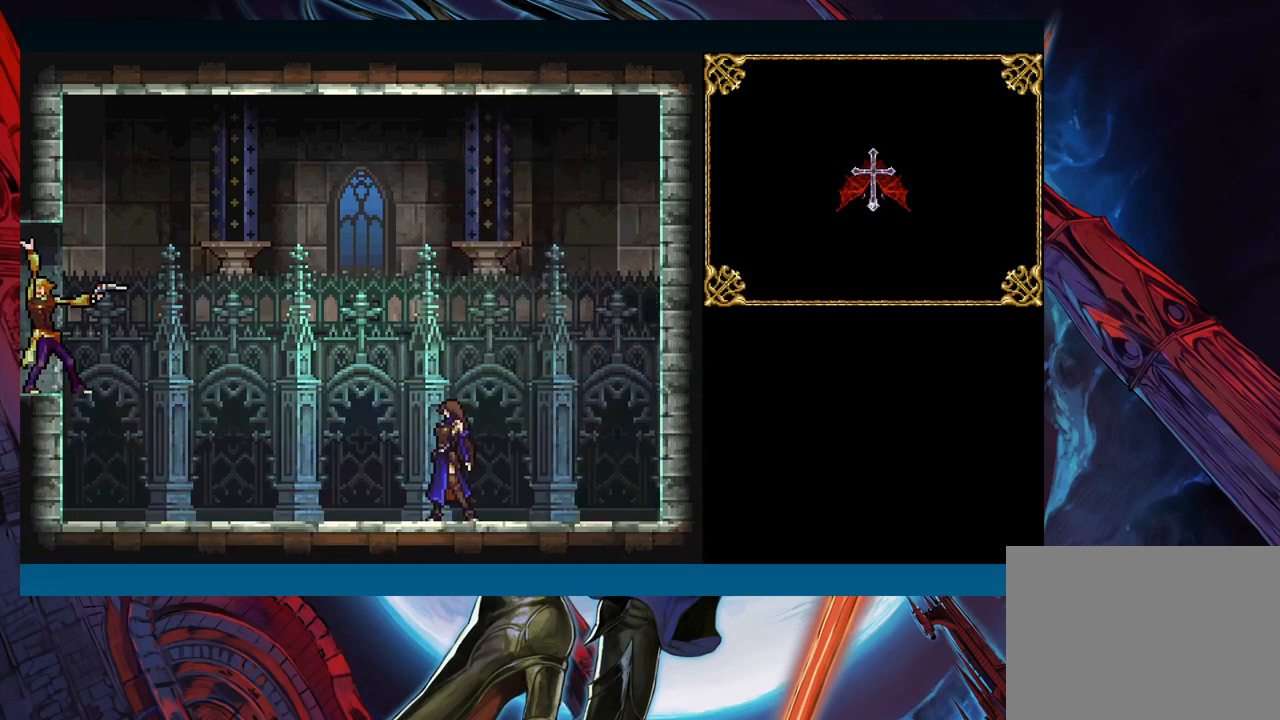
{"buttons": [], "left_stick": "center", "right_stick": "center", "events": []}
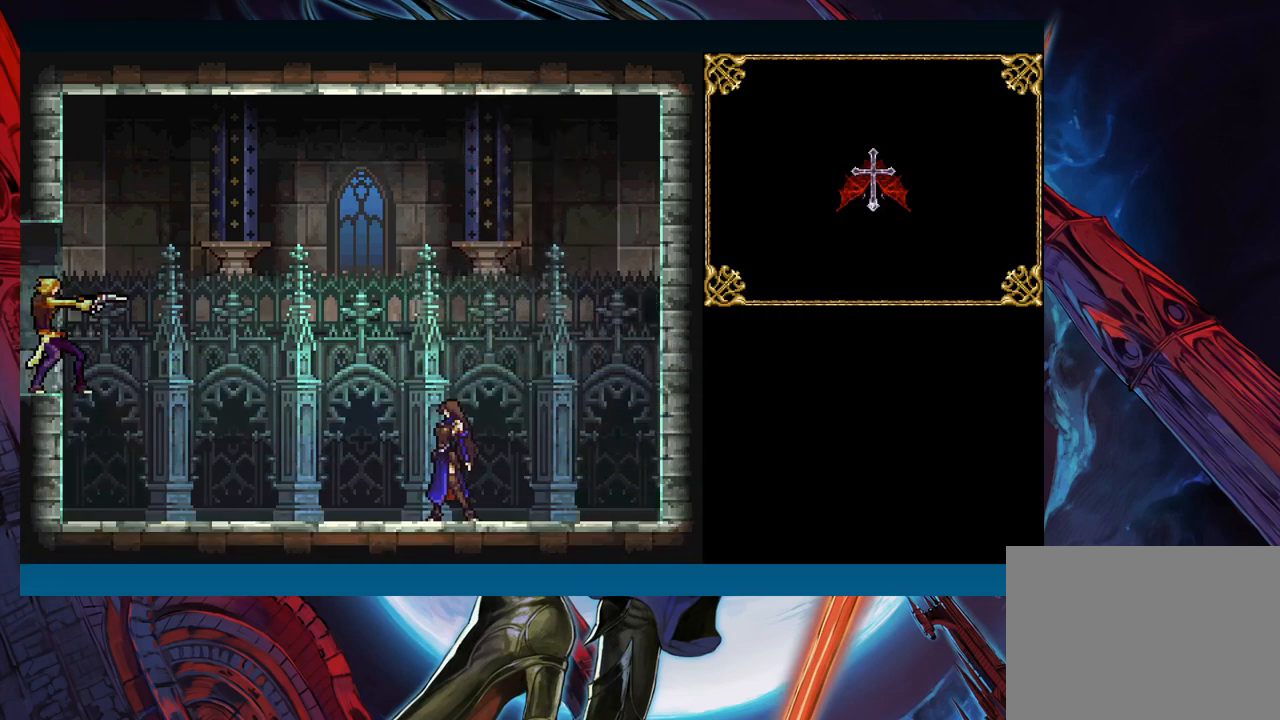
{"buttons": [], "left_stick": "center", "right_stick": "center", "events": []}
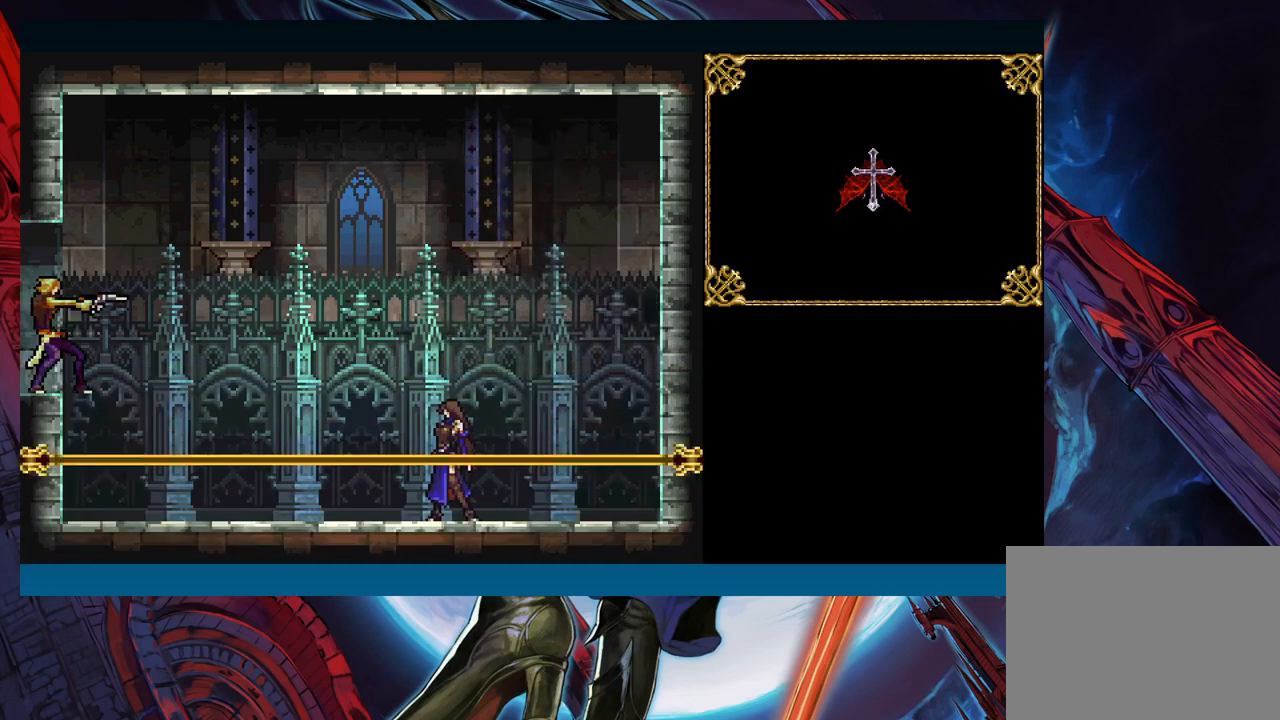
{"buttons": [], "left_stick": "center", "right_stick": "center", "events": []}
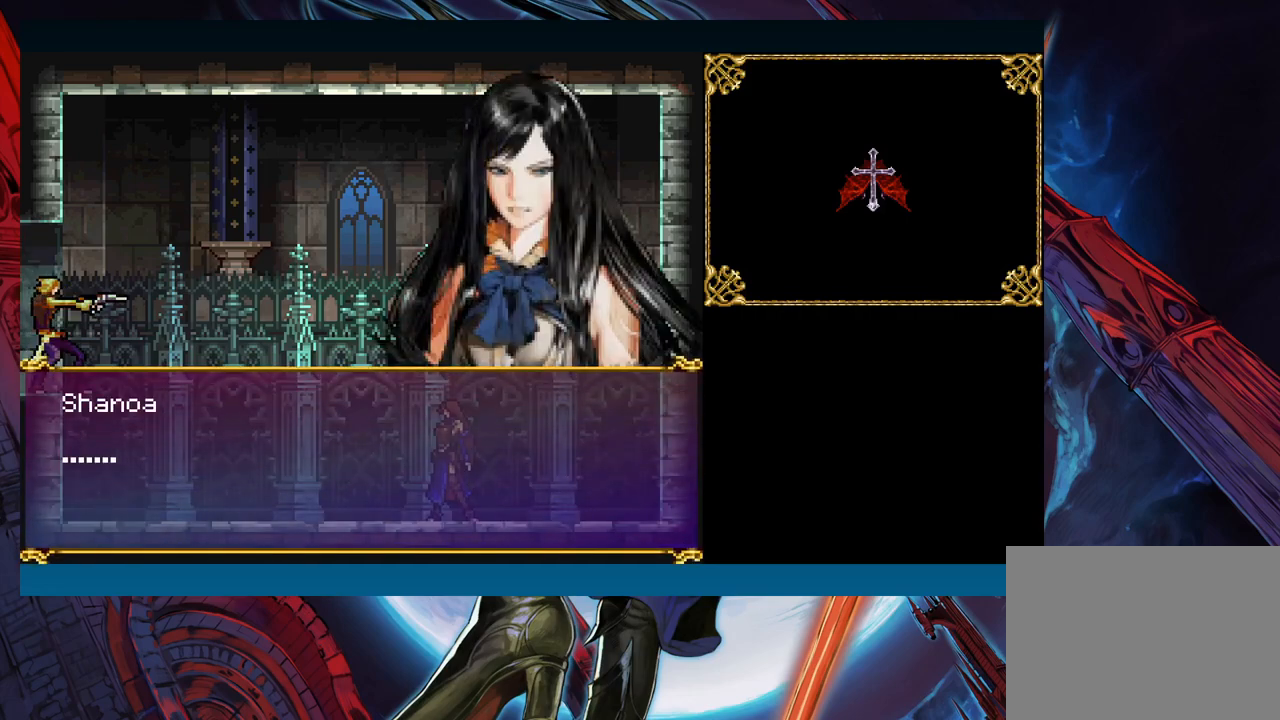
{"buttons": [], "left_stick": "center", "right_stick": "center", "events": []}
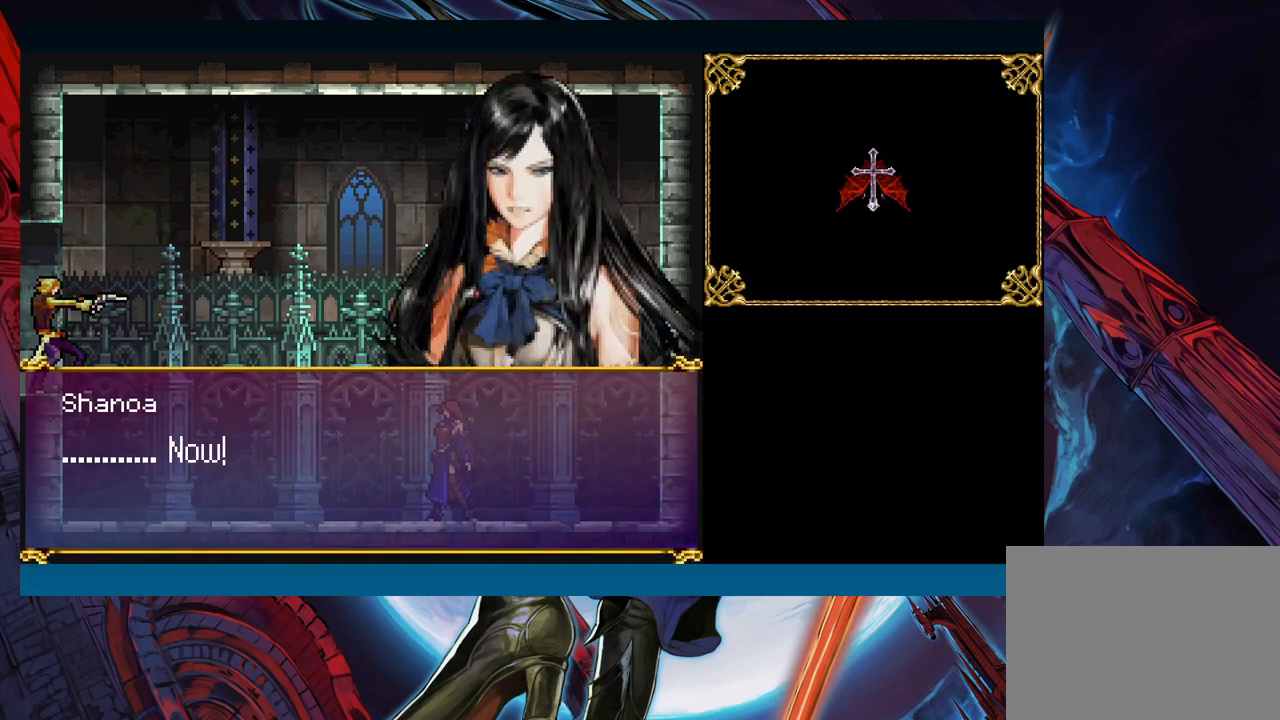
{"buttons": [], "left_stick": "center", "right_stick": "center", "events": []}
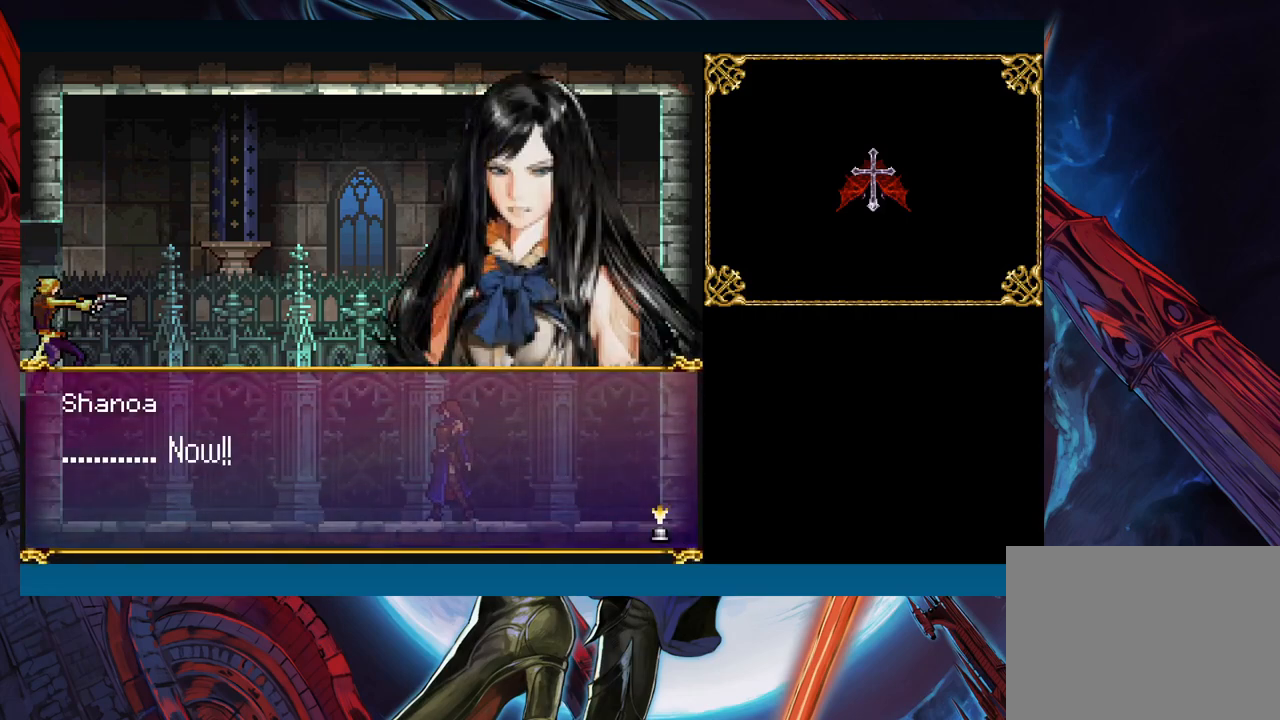
{"buttons": ["A"], "left_stick": "center", "right_stick": "center", "events": [[433, "A", "down"]]}
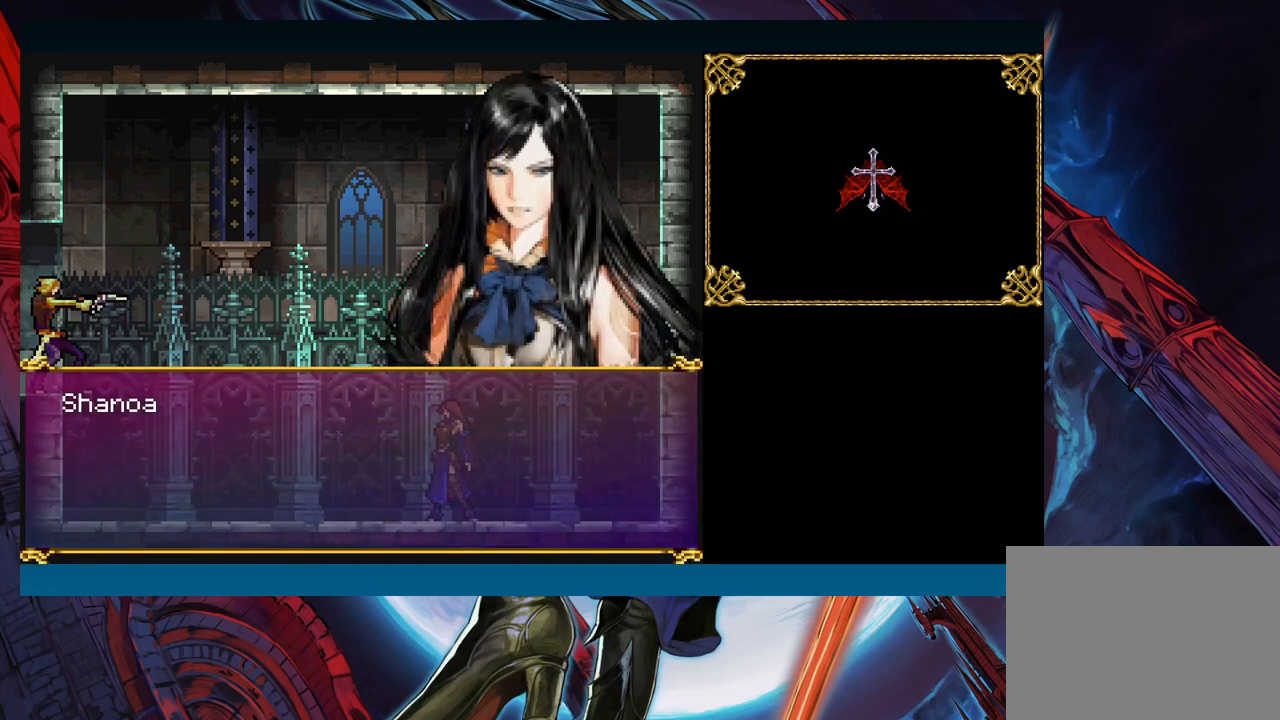
{"buttons": [], "left_stick": "center", "right_stick": "center", "events": [[67, "A", "up"]]}
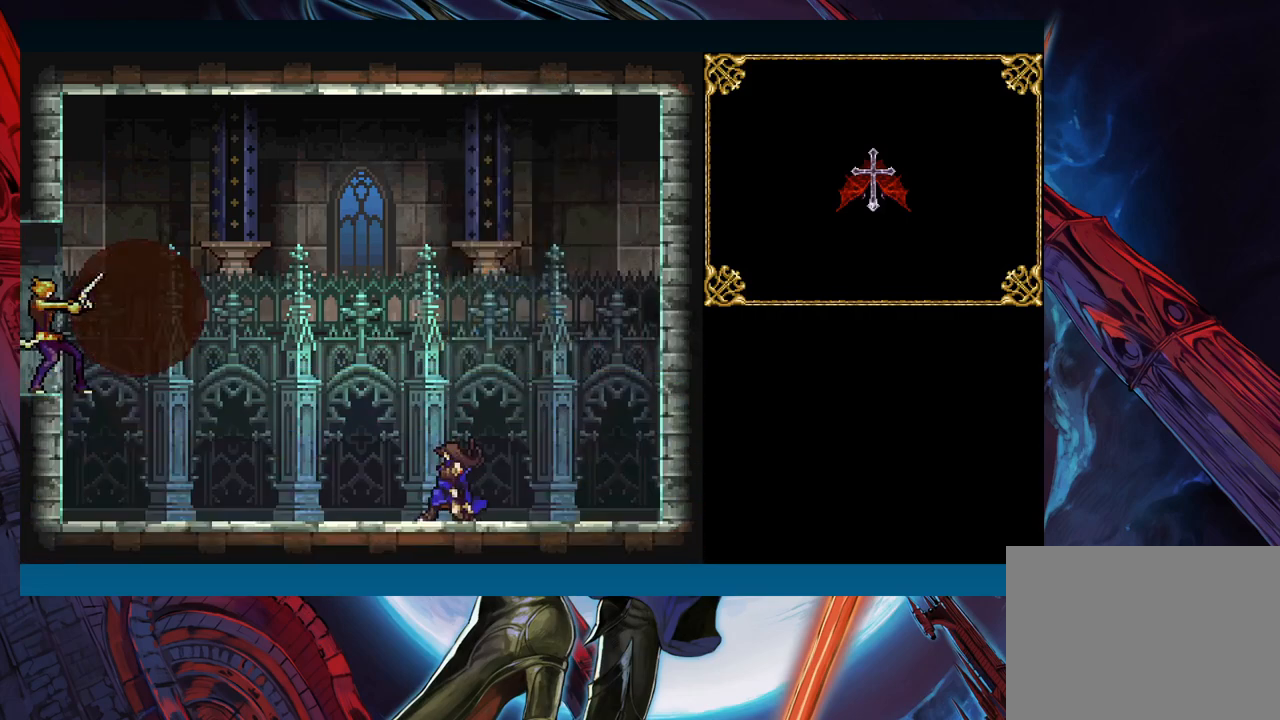
{"buttons": [], "left_stick": "center", "right_stick": "center", "events": []}
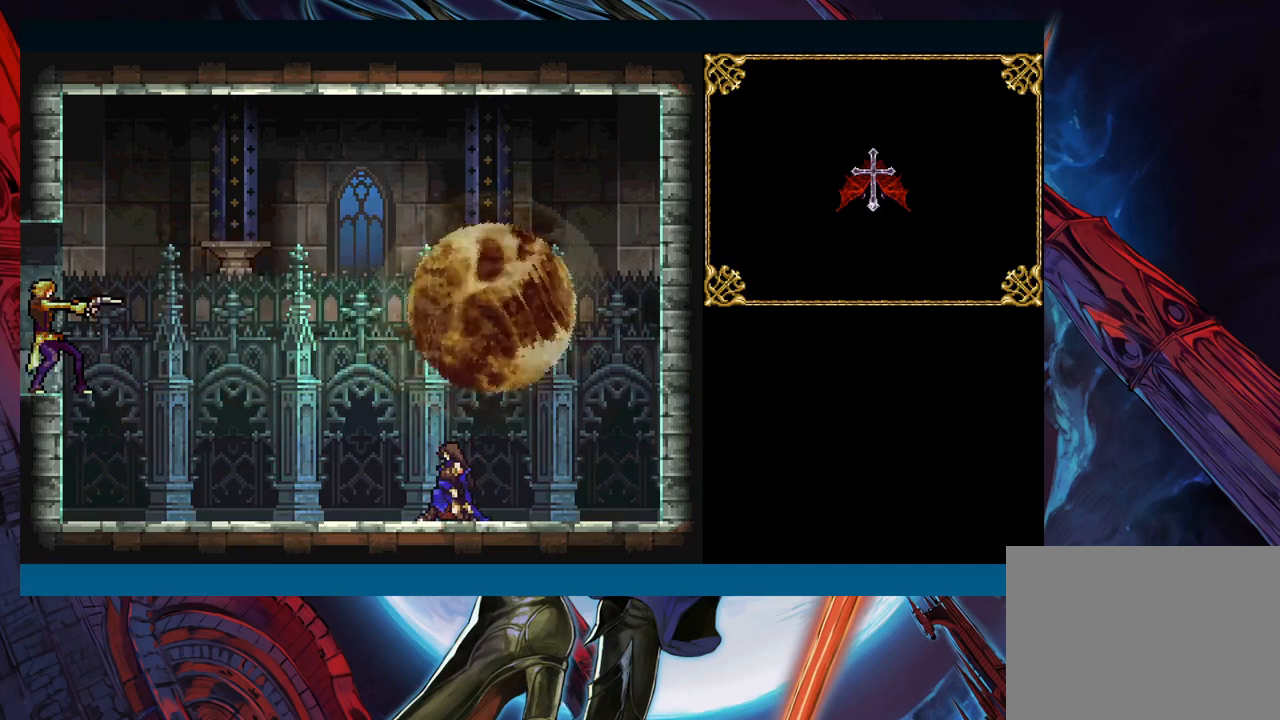
{"buttons": [], "left_stick": "center", "right_stick": "center", "events": []}
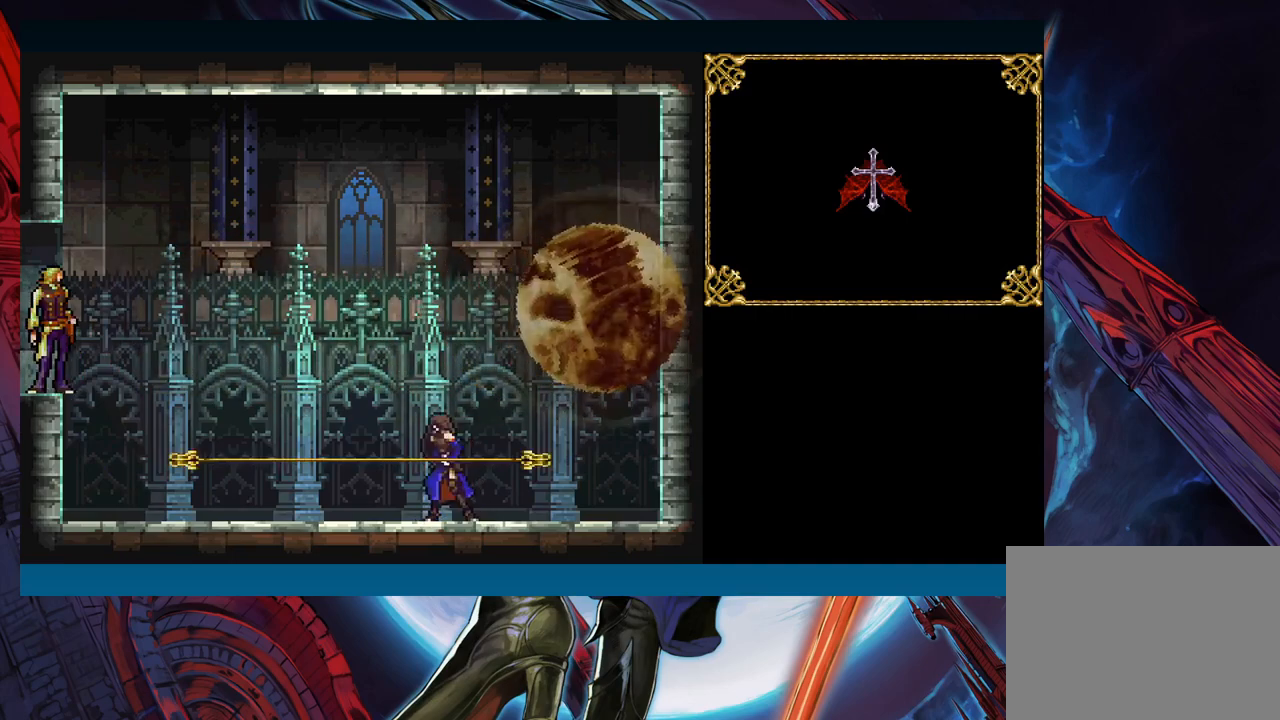
{"buttons": [], "left_stick": "center", "right_stick": "center", "events": []}
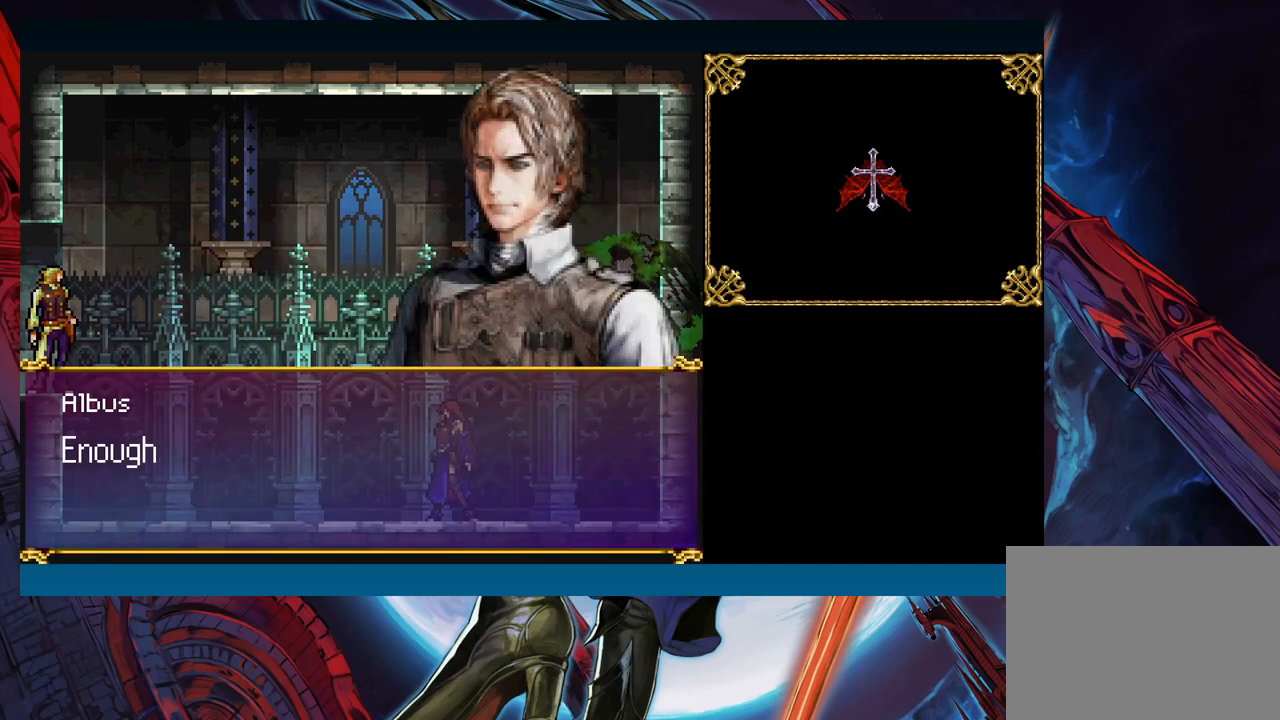
{"buttons": [], "left_stick": "center", "right_stick": "center", "events": []}
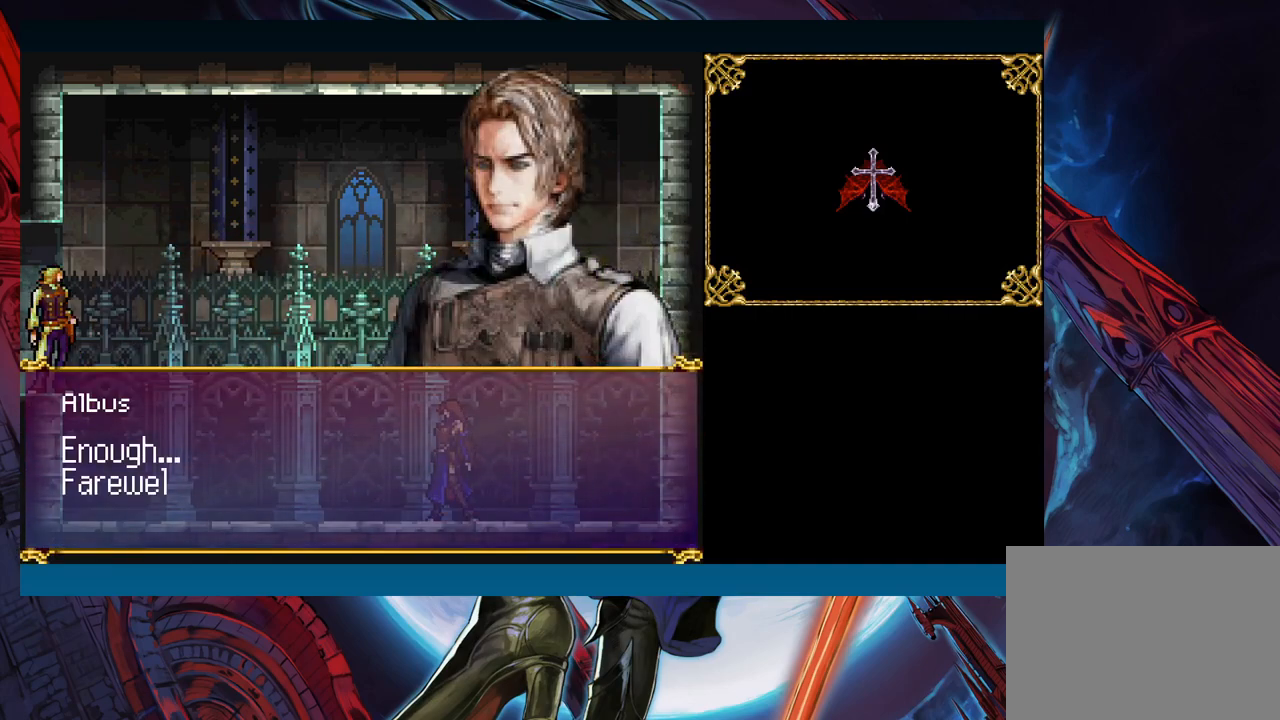
{"buttons": [], "left_stick": "center", "right_stick": "center", "events": []}
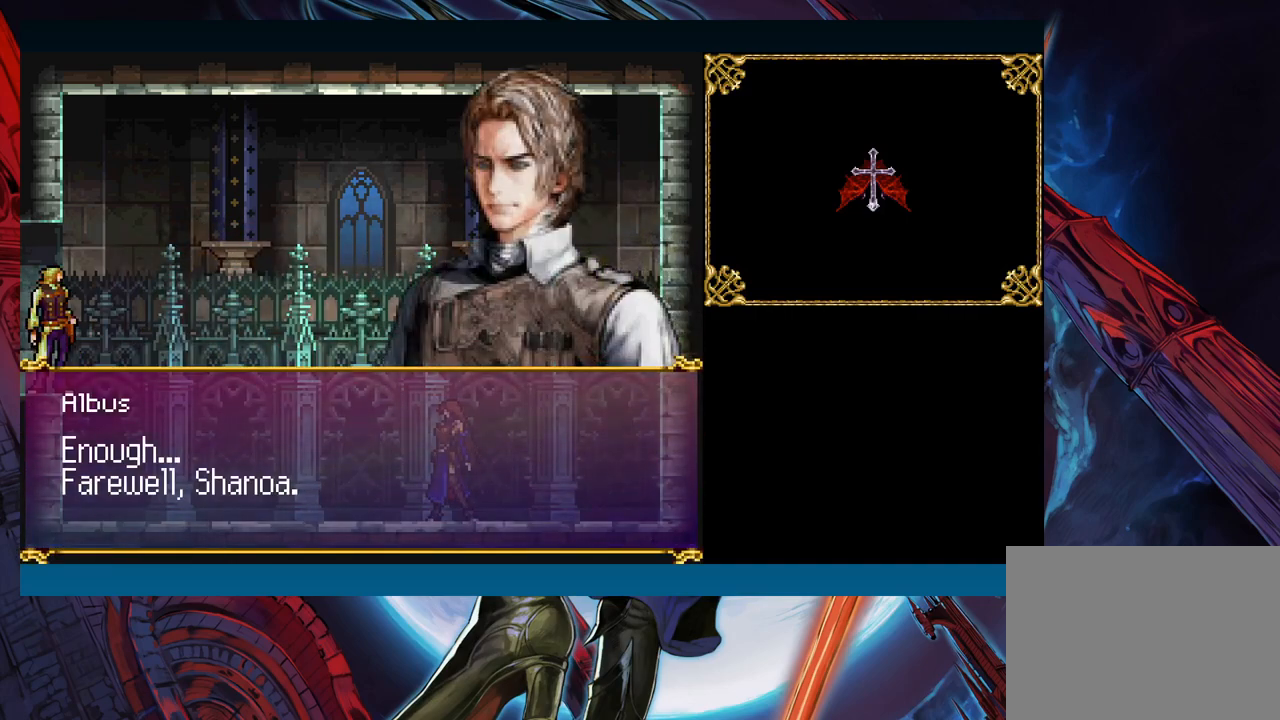
{"buttons": [], "left_stick": "center", "right_stick": "center", "events": []}
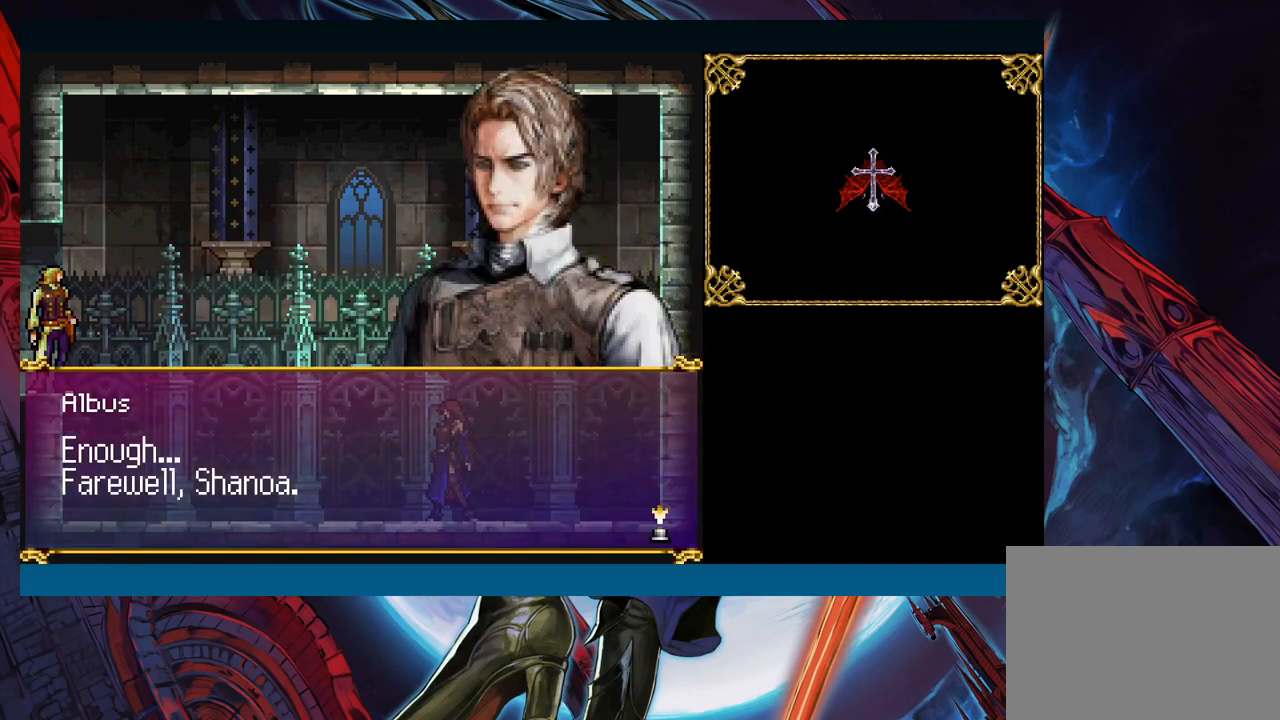
{"buttons": [], "left_stick": "center", "right_stick": "center", "events": [[83, "A", "down"], [233, "A", "up"]]}